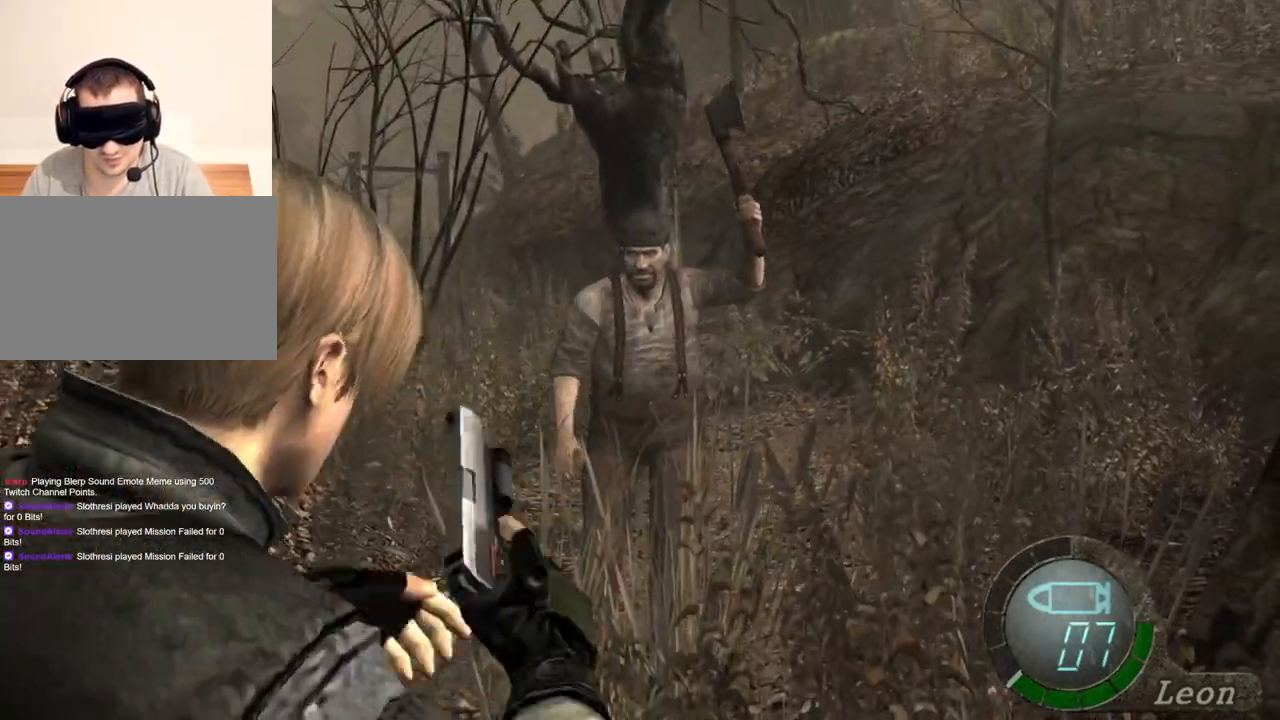
Gameplay with keyboard and mouse; each line is a JSON object with the keys and mouse buttons held at the frame after it. "events" lists presses ("down") and releases ("up") of "1", "2", "3", "4", "5", "a", "alt", "b", "c", "ctrl", "d", "e", "f", "g", "q", "r", "s", "shift", "space", "t", "tab", "tilde", "v", "w", "x", "z", "mouse_left", "mouse_wheel", "mouse_right", "mouse_mb4" and "mouse_mb5" between this image and that frame as [ms after this image, input, new state], when the widget could be followed in between. "mouse_left", "mouse_wheel", "mouse_right", "mouse_mb4", "mouse_mb5" = the "left", "wheel", "right", "mb4", "mb5" buttons of the "mouse" list. No other keys are recorded. "wheel" means that the mouse wheel is clicked or scrolled. Mouse movement is not recorded.
{"keys": [], "mouse": [], "events": [[100, "r", "up"], [200, "mouse_right", "up"]]}
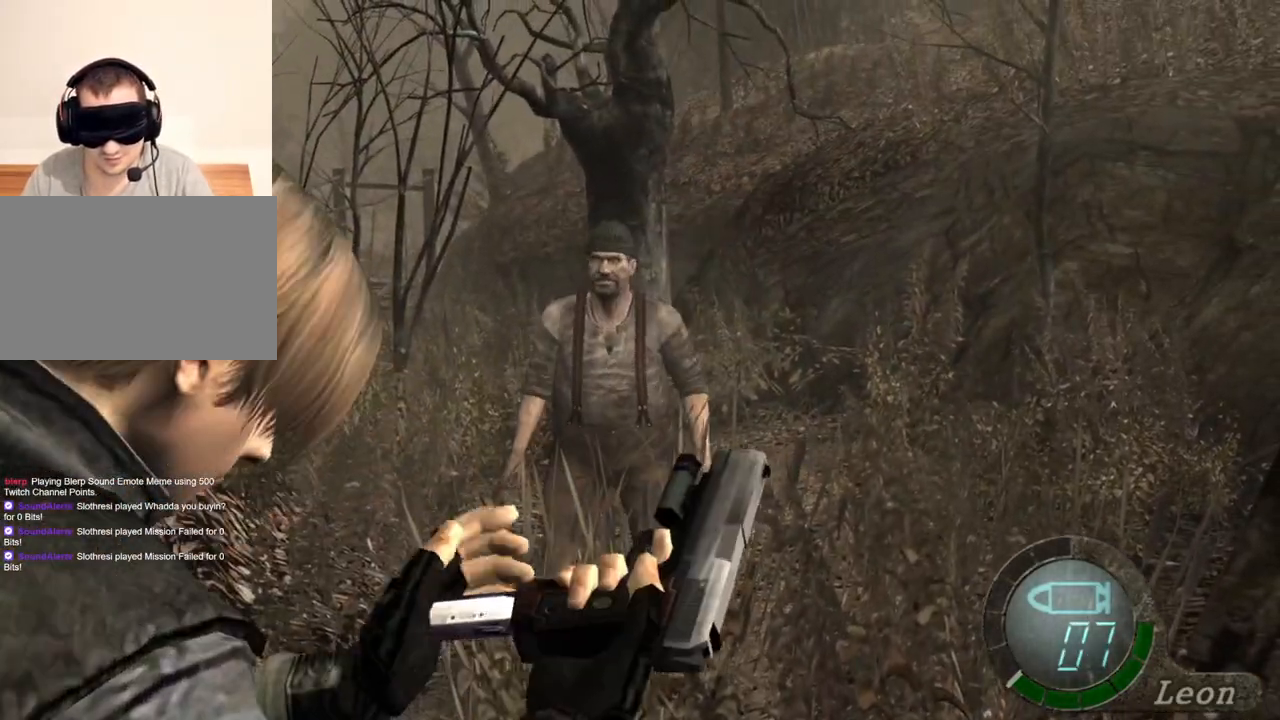
{"keys": ["s"], "mouse": [], "events": [[100, "s", "down"]]}
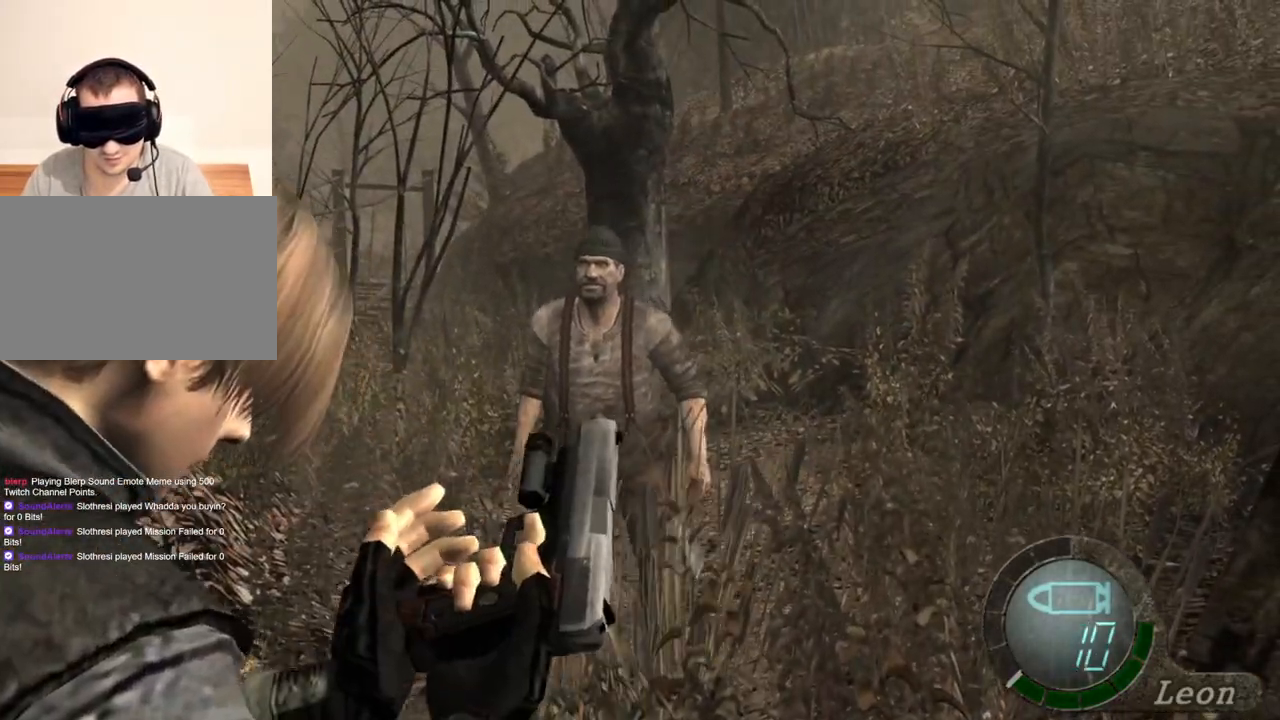
{"keys": ["s"], "mouse": ["right"], "events": [[500, "mouse_right", "down"]]}
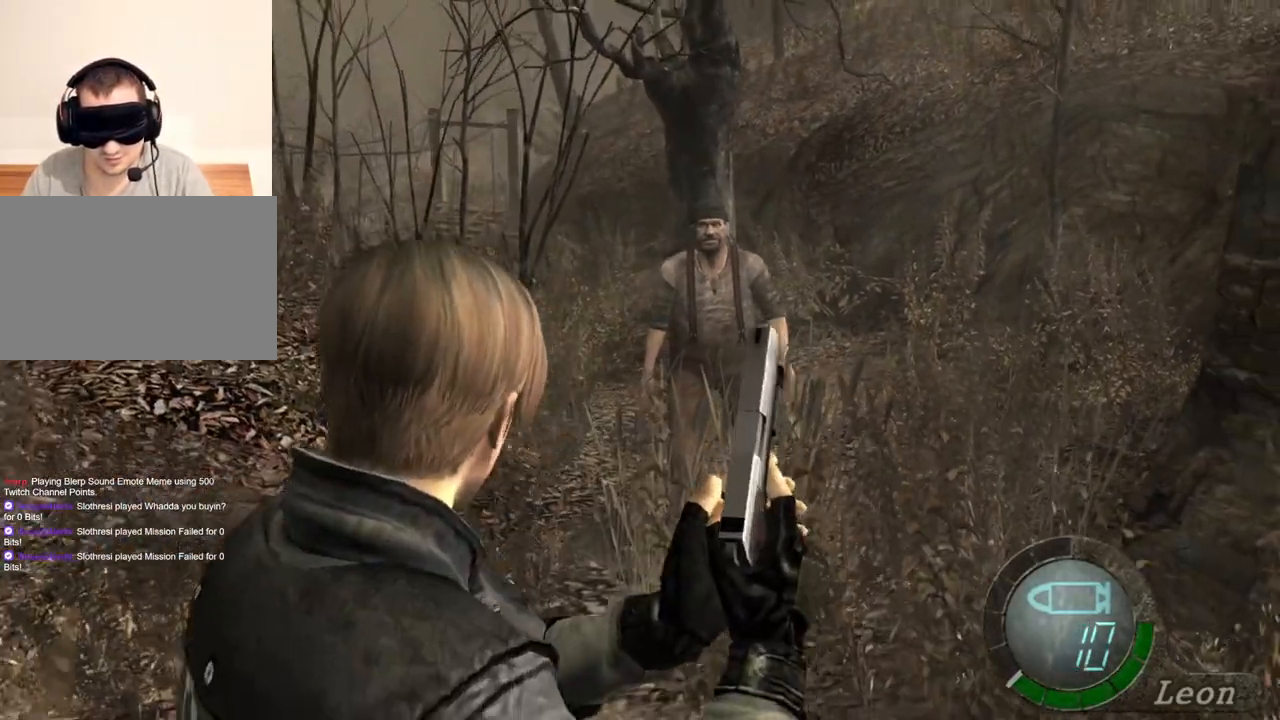
{"keys": [], "mouse": ["left", "right"], "events": [[133, "s", "up"], [500, "mouse_left", "down"]]}
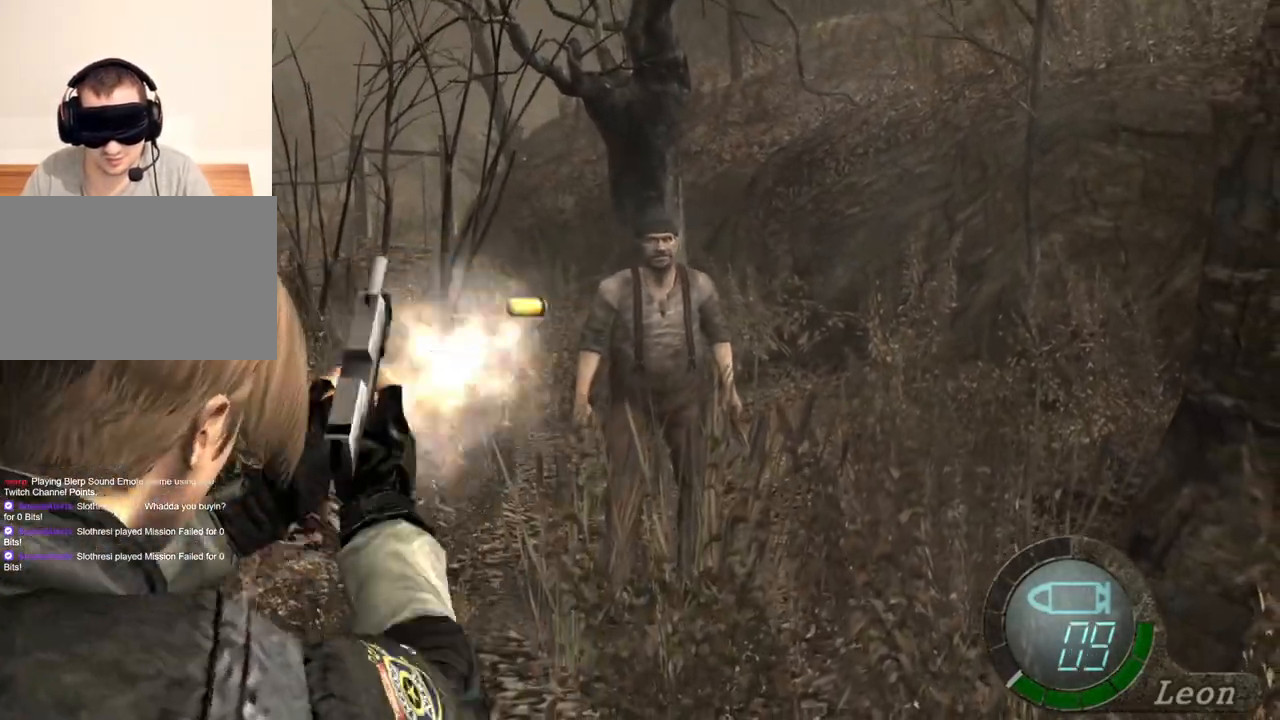
{"keys": [], "mouse": ["right"], "events": [[133, "mouse_left", "up"]]}
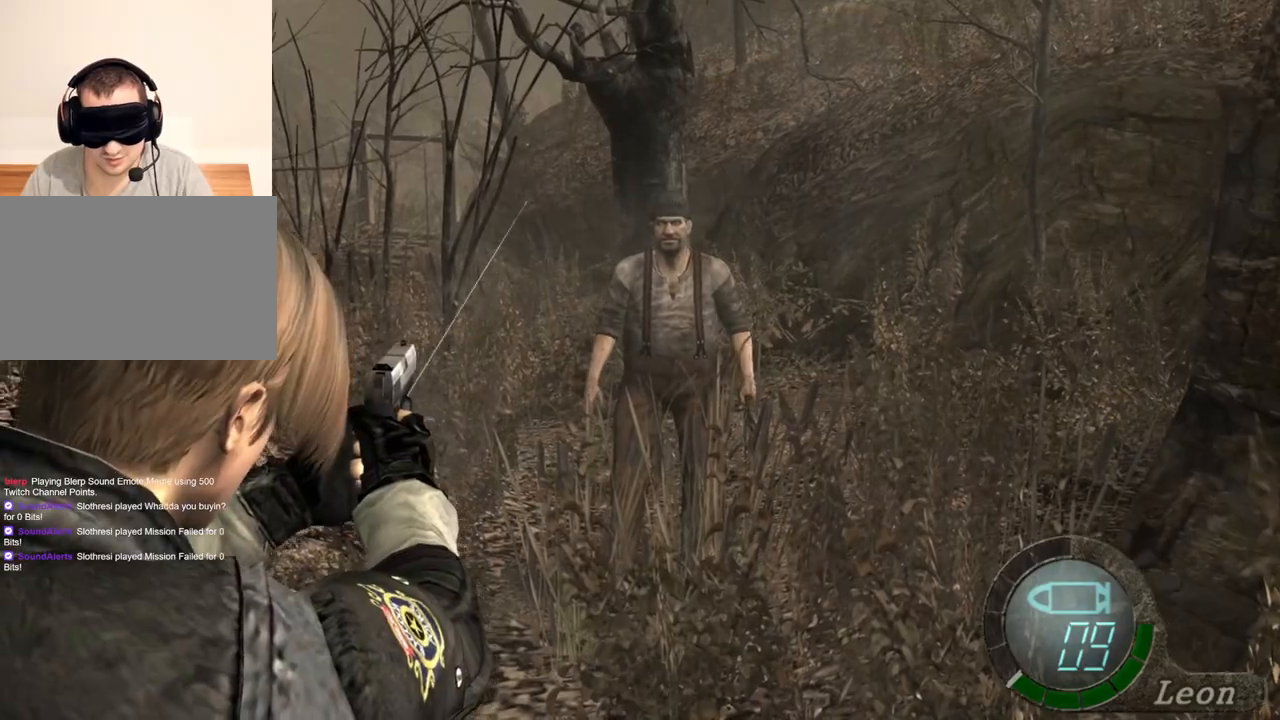
{"keys": [], "mouse": ["right"], "events": [[200, "mouse_left", "down"], [333, "mouse_left", "up"]]}
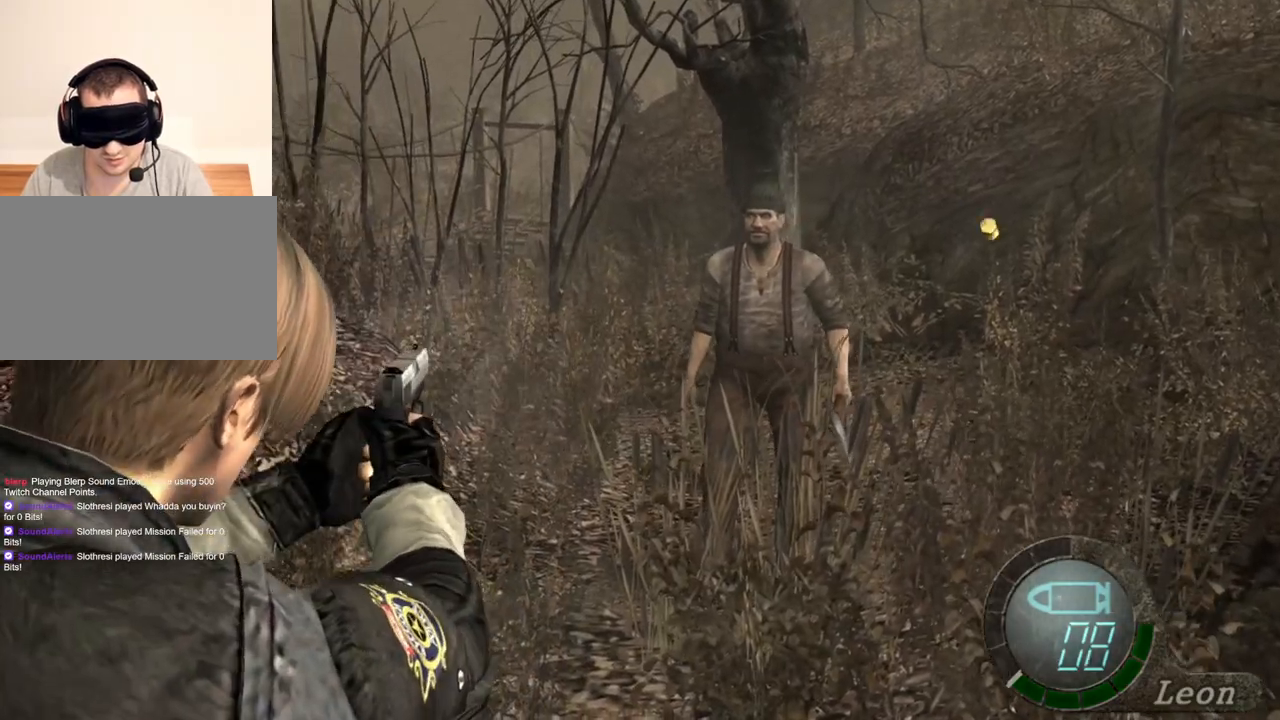
{"keys": ["s"], "mouse": [], "events": [[167, "mouse_right", "up"], [167, "s", "down"]]}
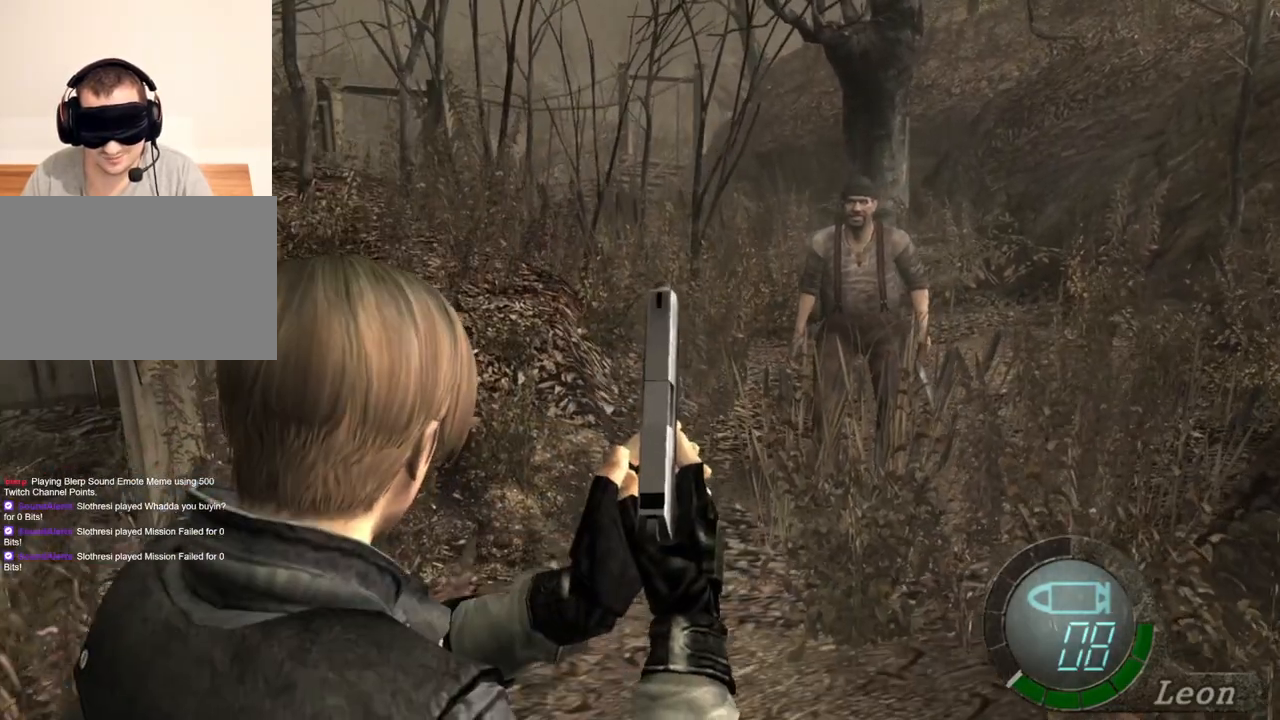
{"keys": ["s"], "mouse": [], "events": []}
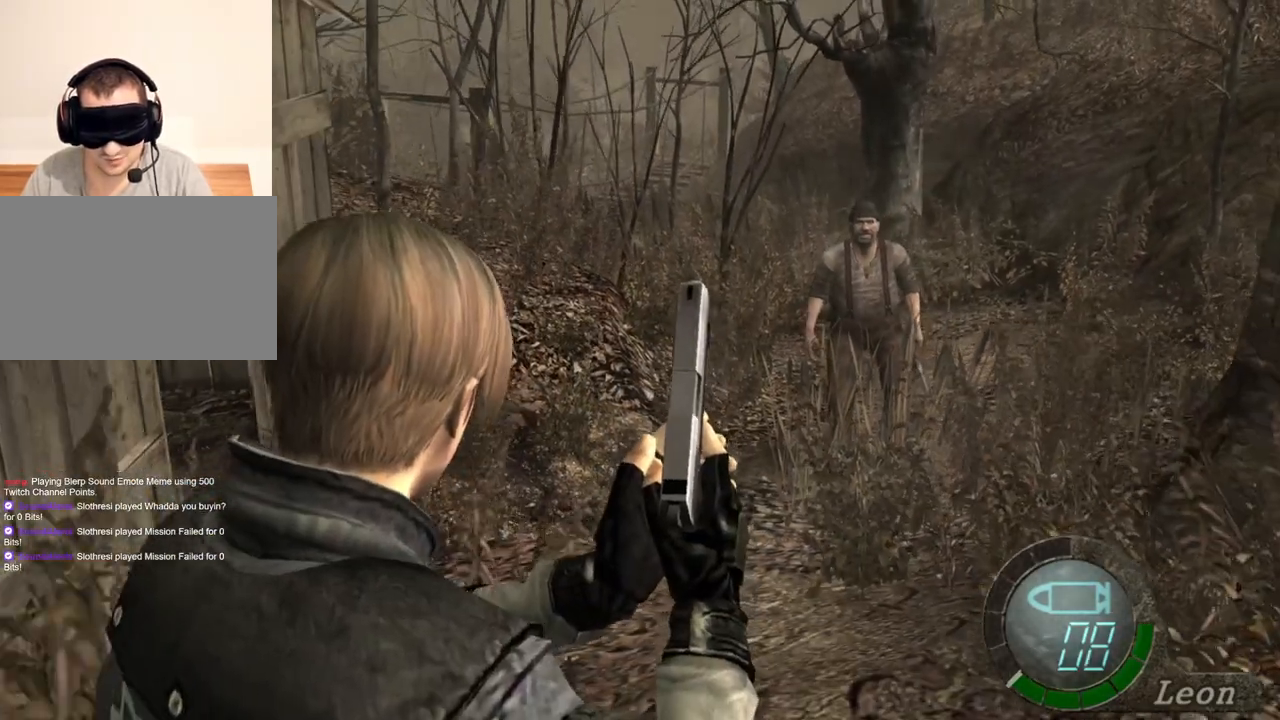
{"keys": [], "mouse": [], "events": [[100, "s", "up"]]}
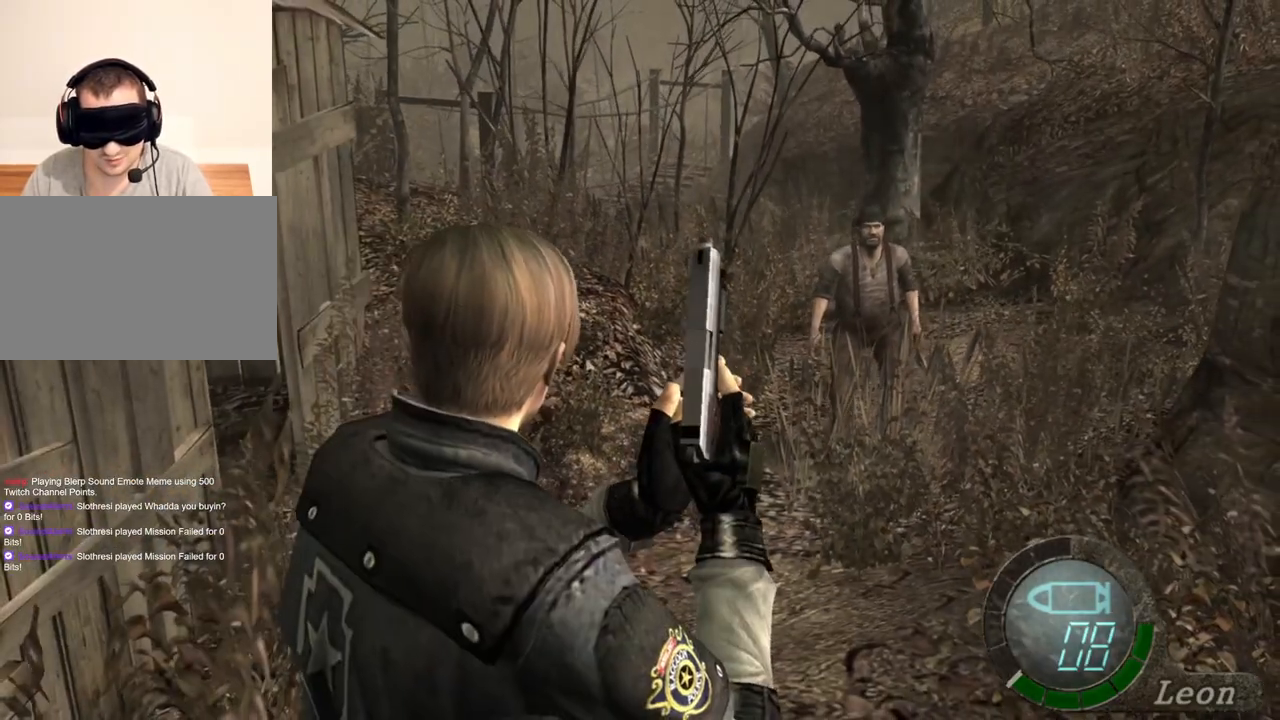
{"keys": [], "mouse": [], "events": [[100, "s", "down"], [433, "s", "up"]]}
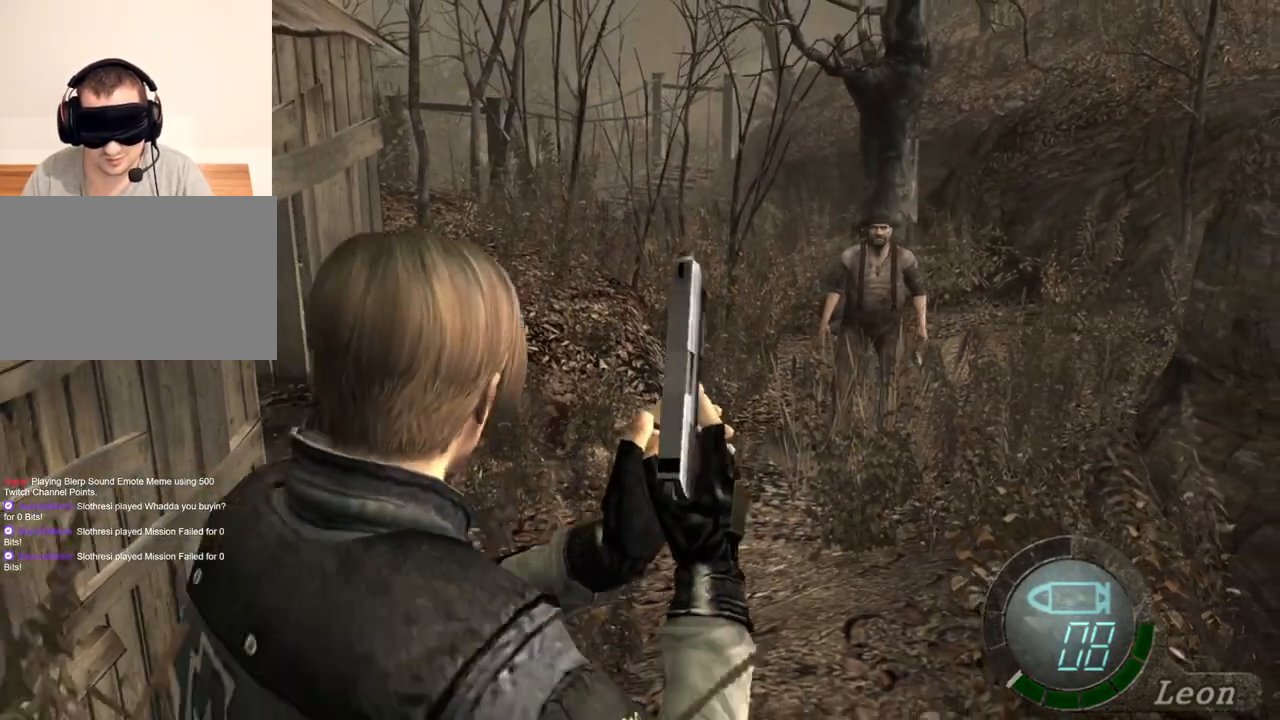
{"keys": [], "mouse": [], "events": [[200, "s", "down"], [400, "s", "up"]]}
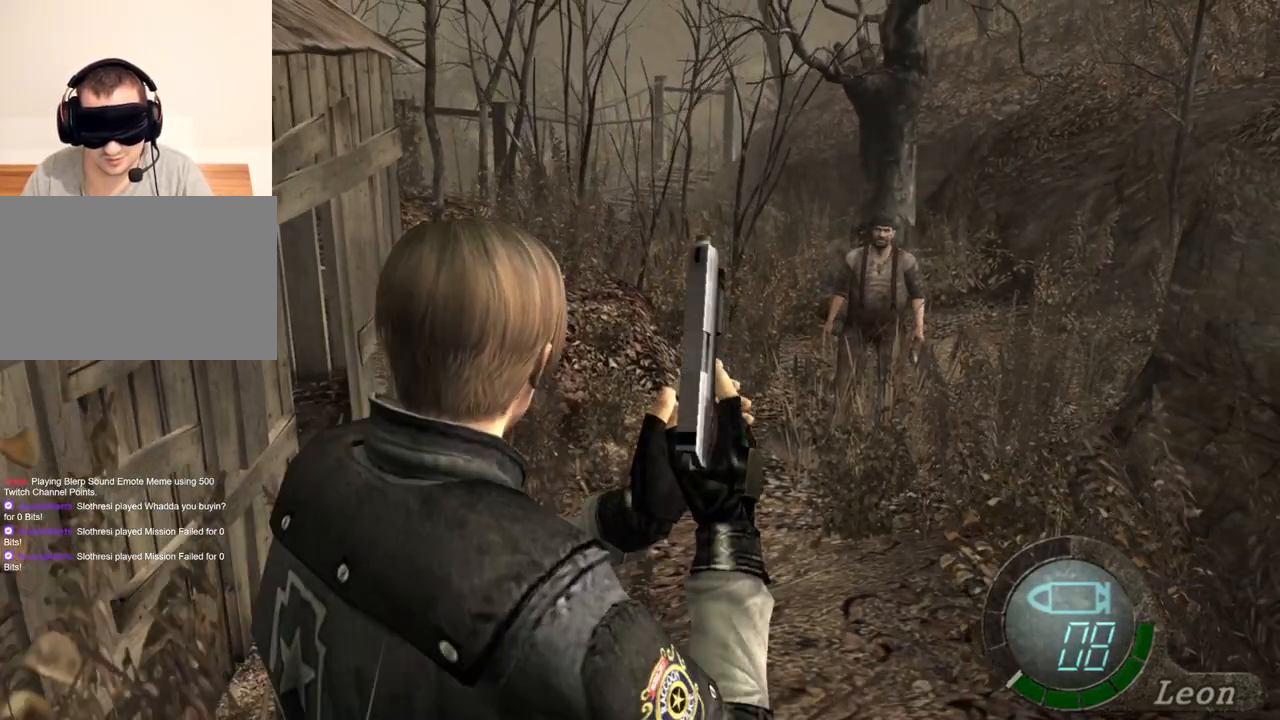
{"keys": [], "mouse": [], "events": []}
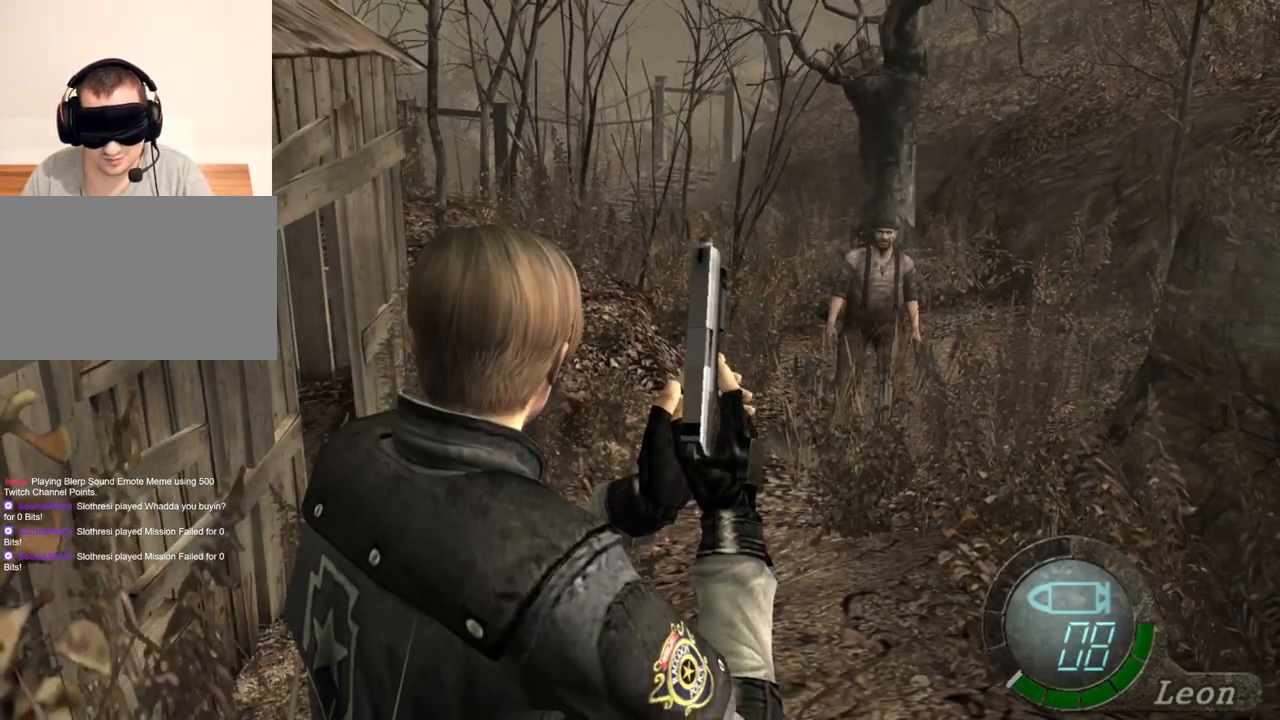
{"keys": [], "mouse": [], "events": []}
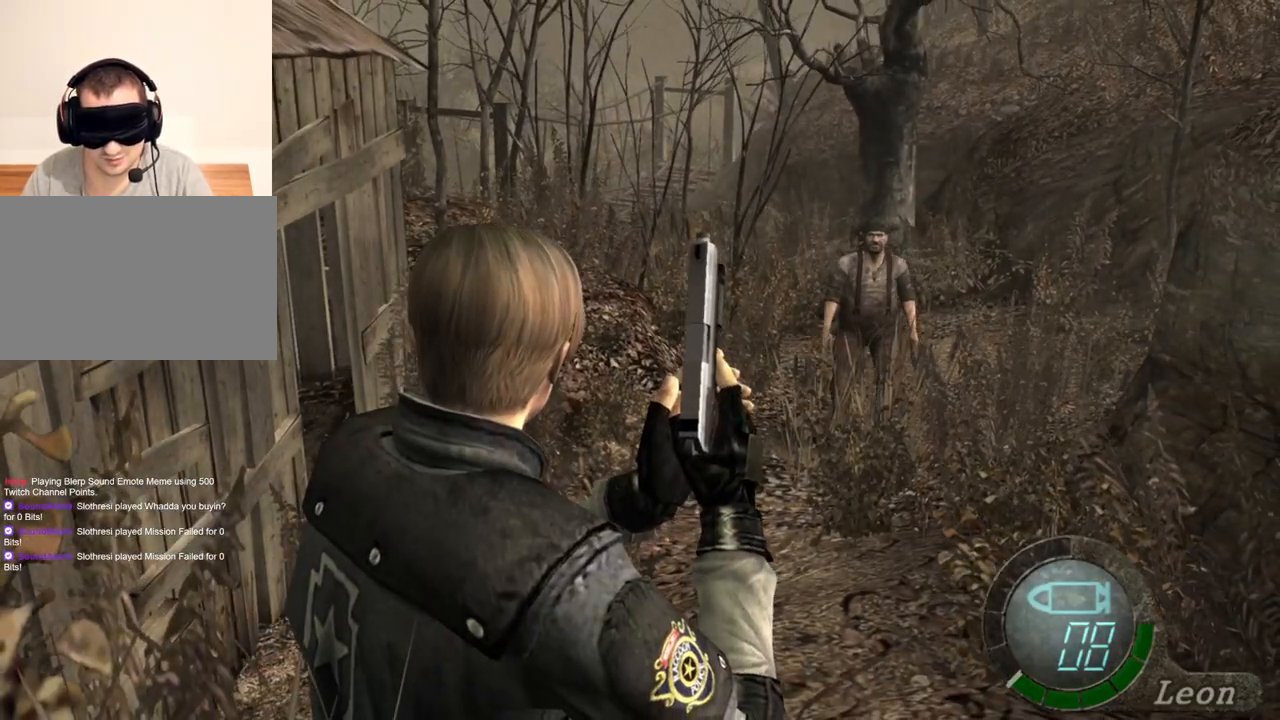
{"keys": [], "mouse": ["right"], "events": [[133, "mouse_right", "down"]]}
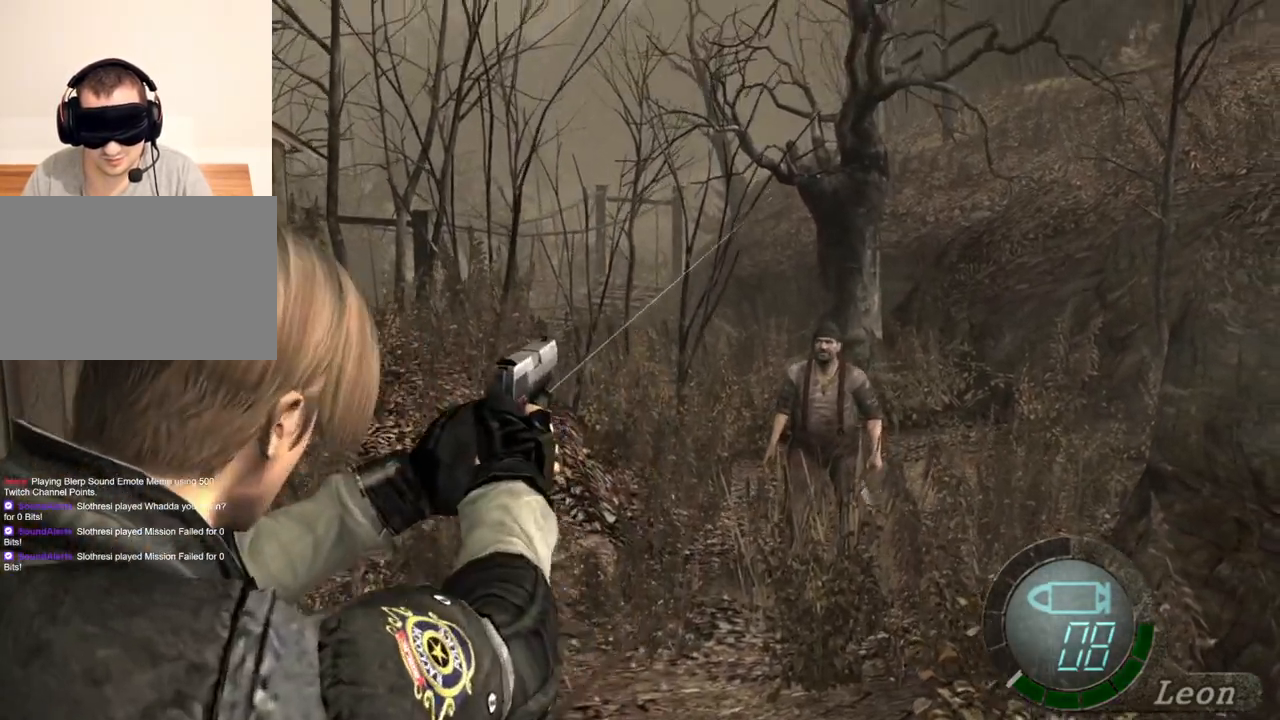
{"keys": [], "mouse": ["right"], "events": []}
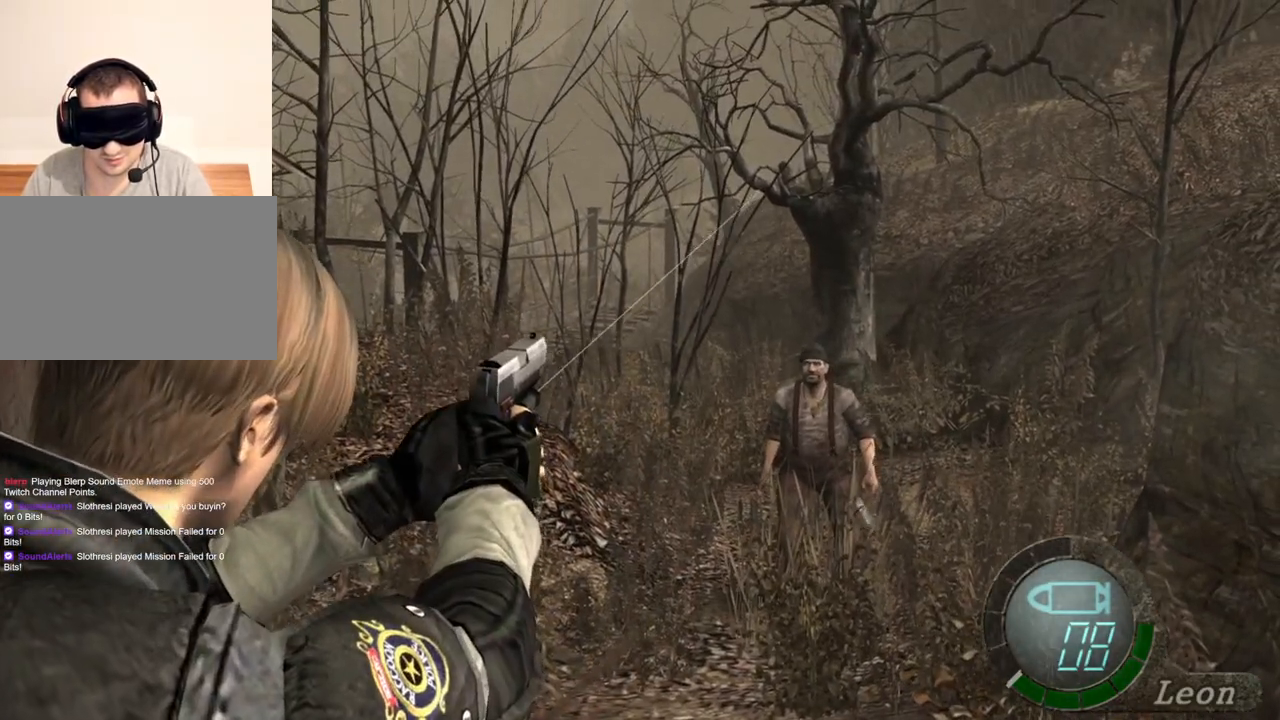
{"keys": [], "mouse": ["right"], "events": []}
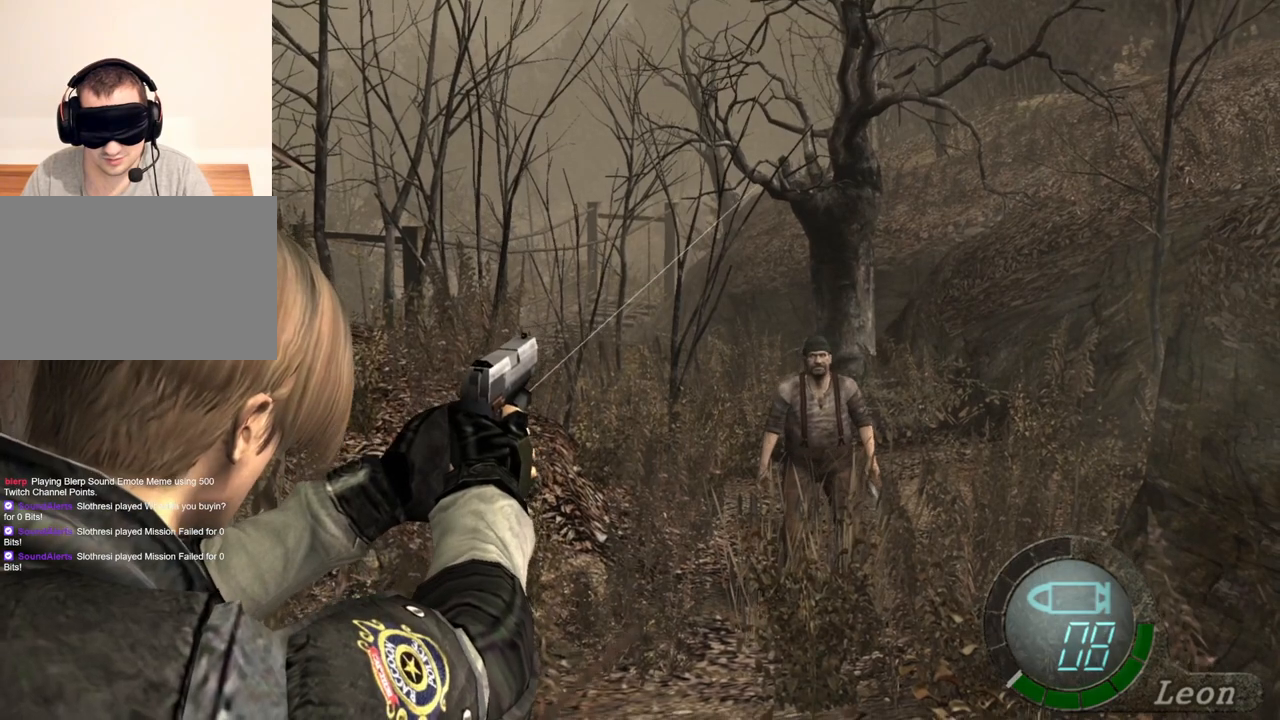
{"keys": [], "mouse": ["right"], "events": []}
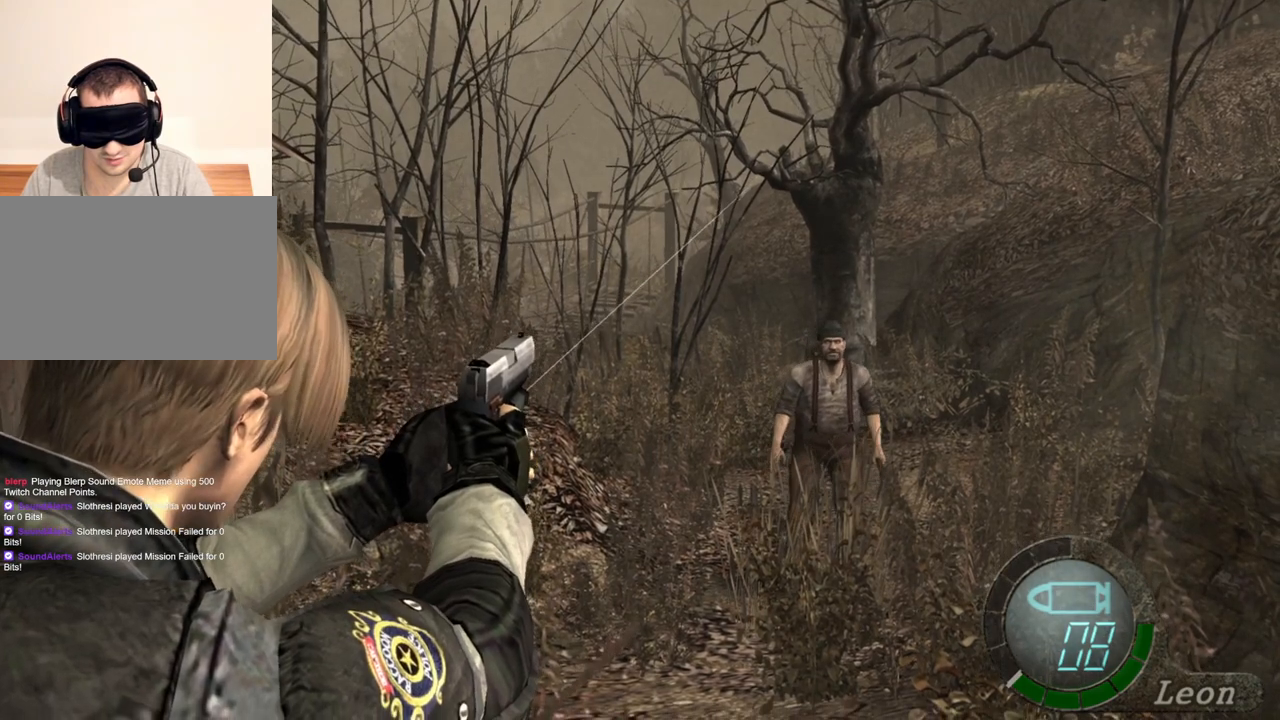
{"keys": [], "mouse": ["right"], "events": []}
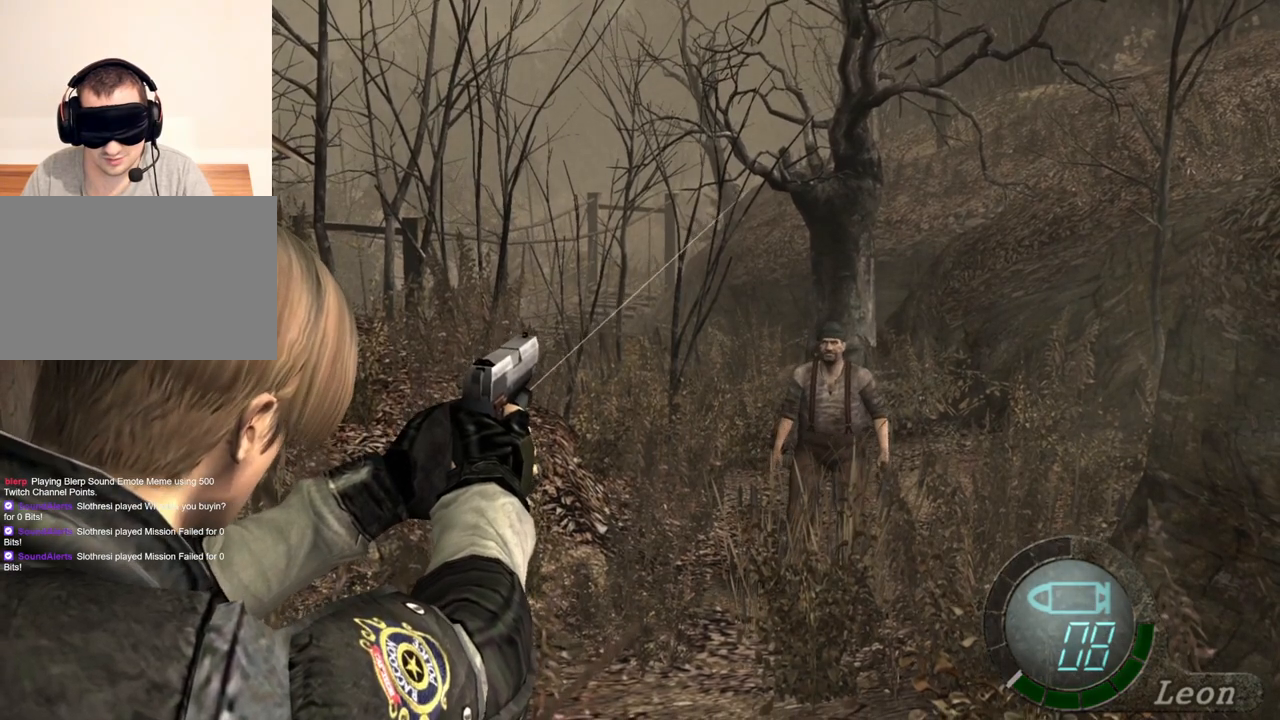
{"keys": [], "mouse": ["right"], "events": []}
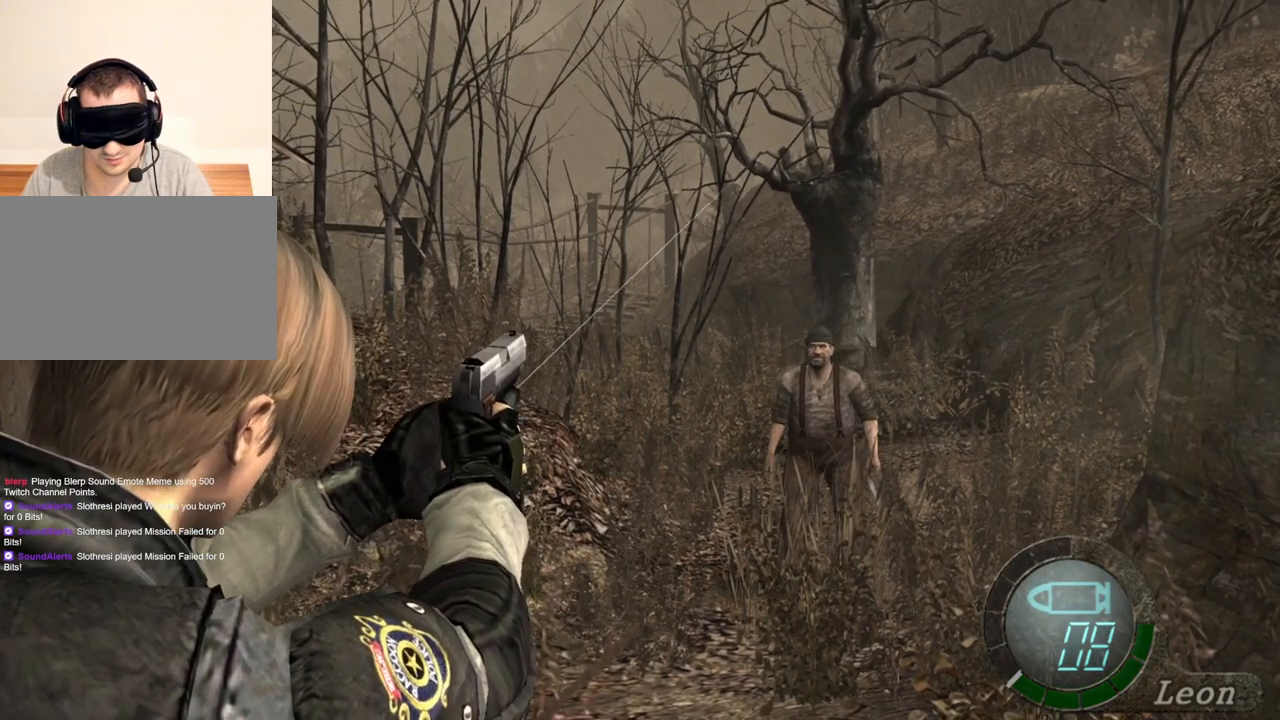
{"keys": [], "mouse": ["right"], "events": []}
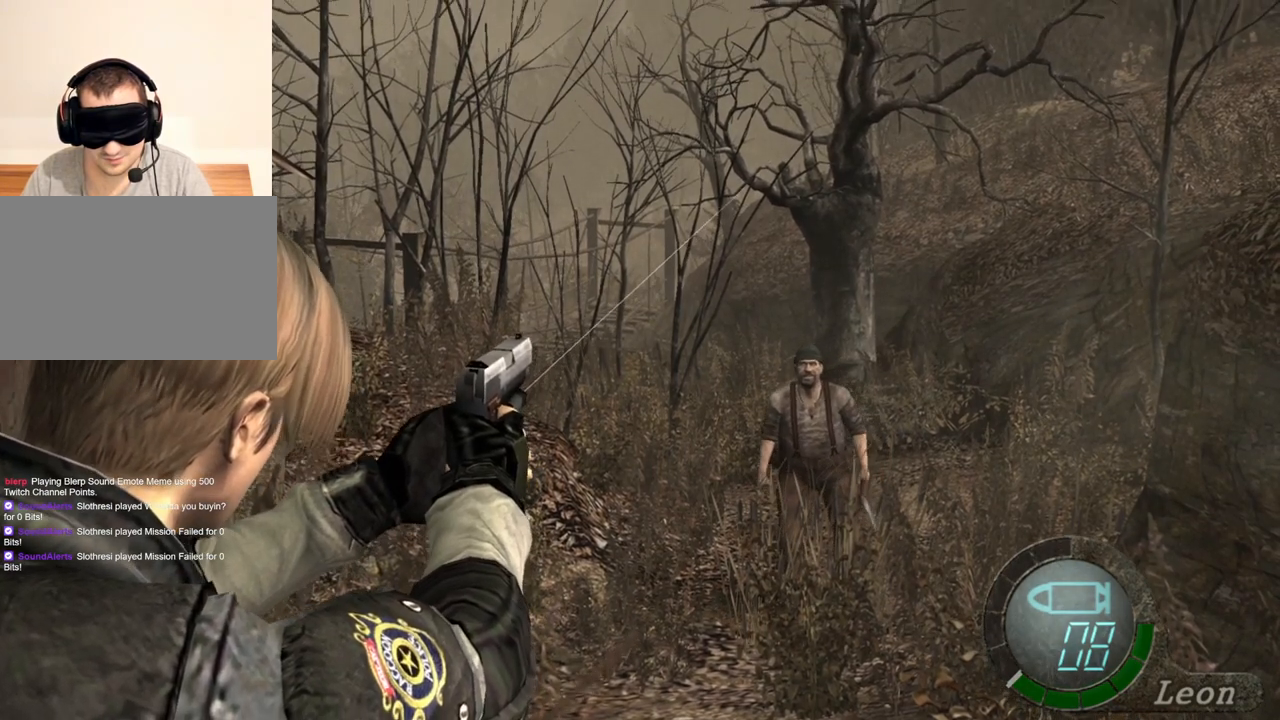
{"keys": [], "mouse": ["right"], "events": []}
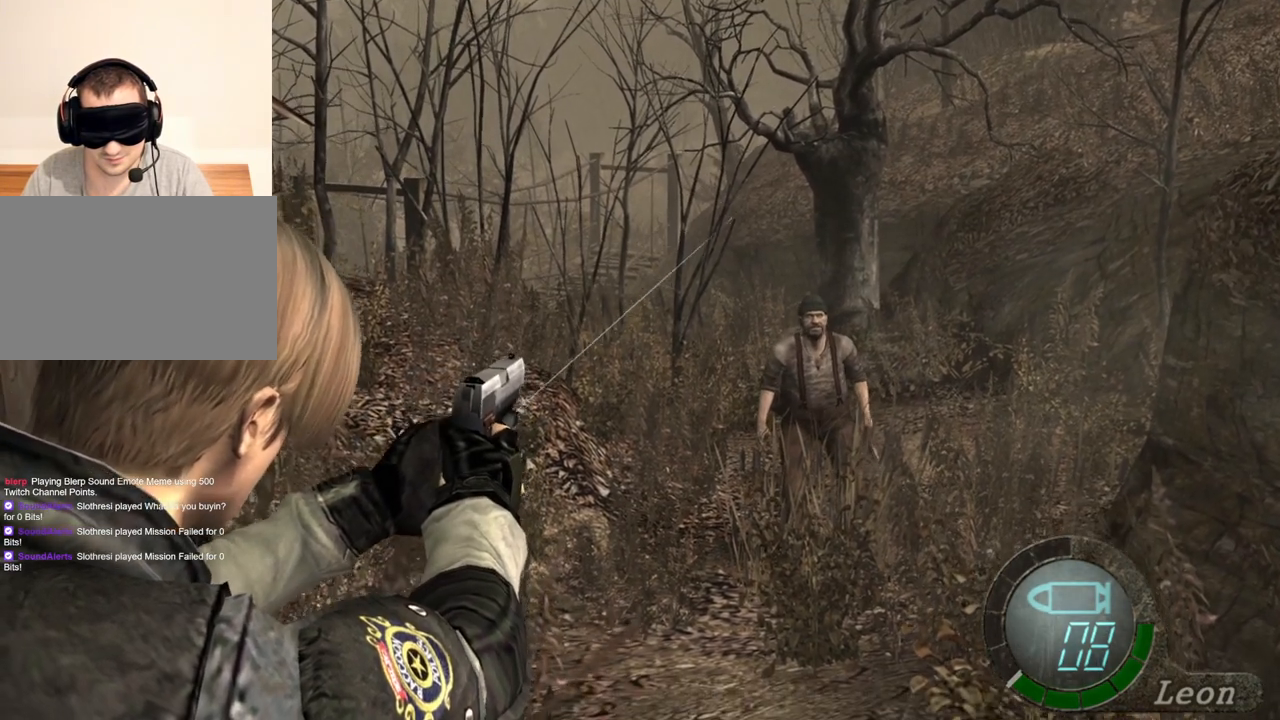
{"keys": [], "mouse": ["right"], "events": []}
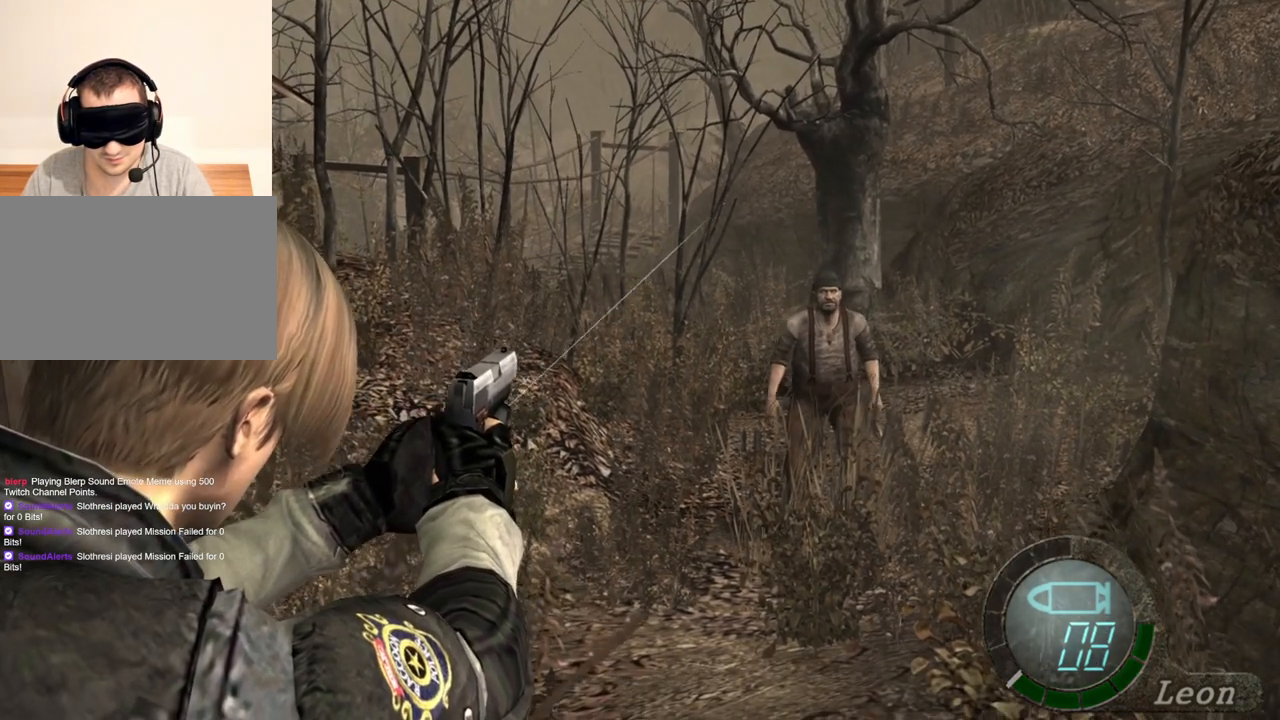
{"keys": [], "mouse": ["right"], "events": []}
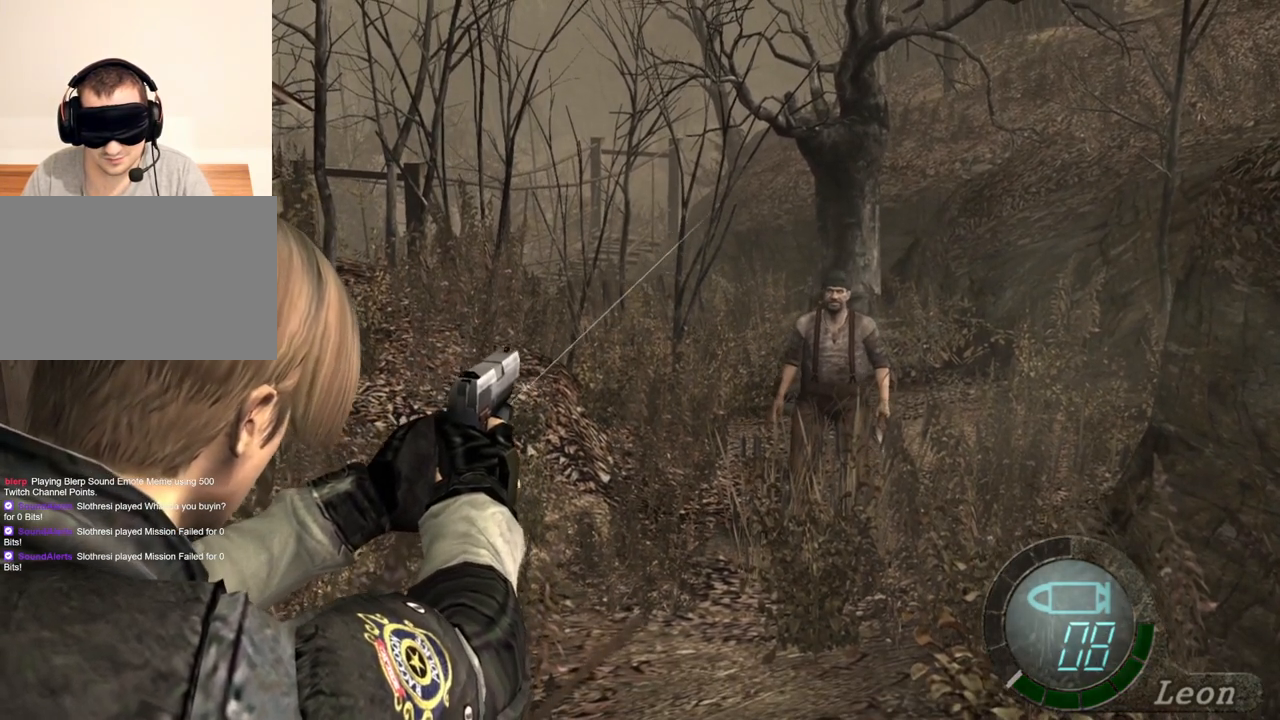
{"keys": [], "mouse": ["right"], "events": []}
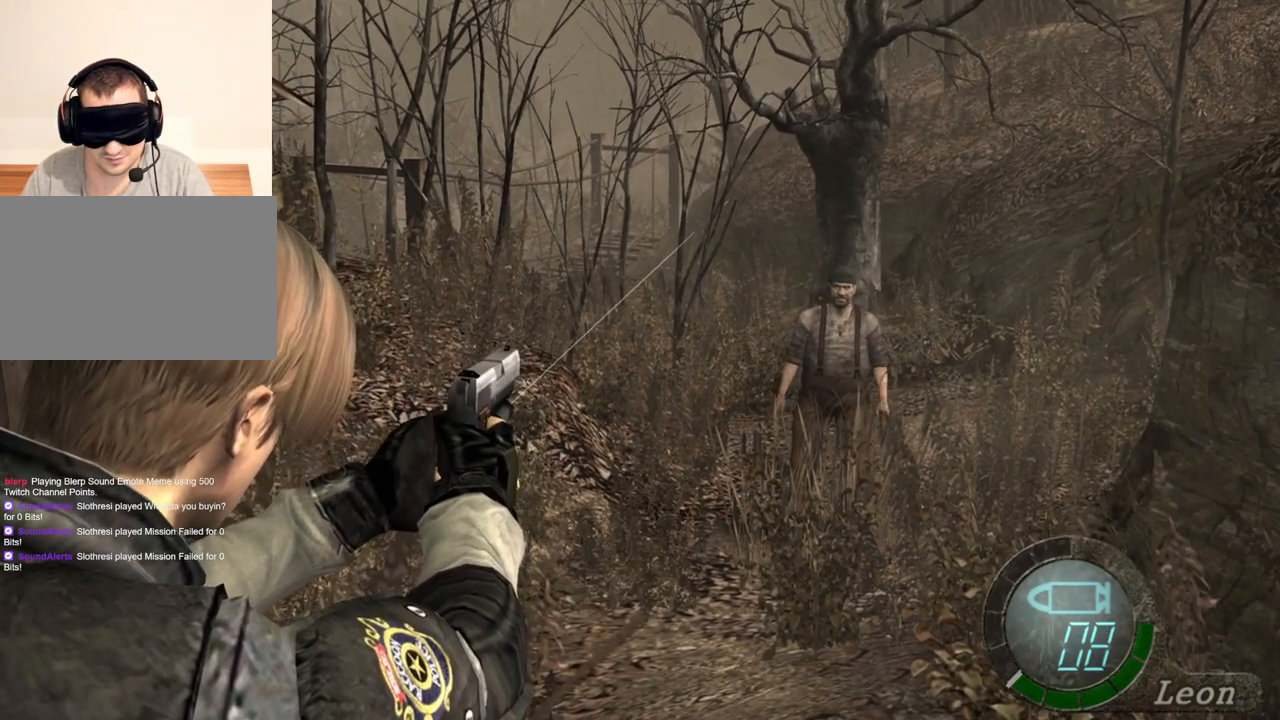
{"keys": [], "mouse": ["right"], "events": []}
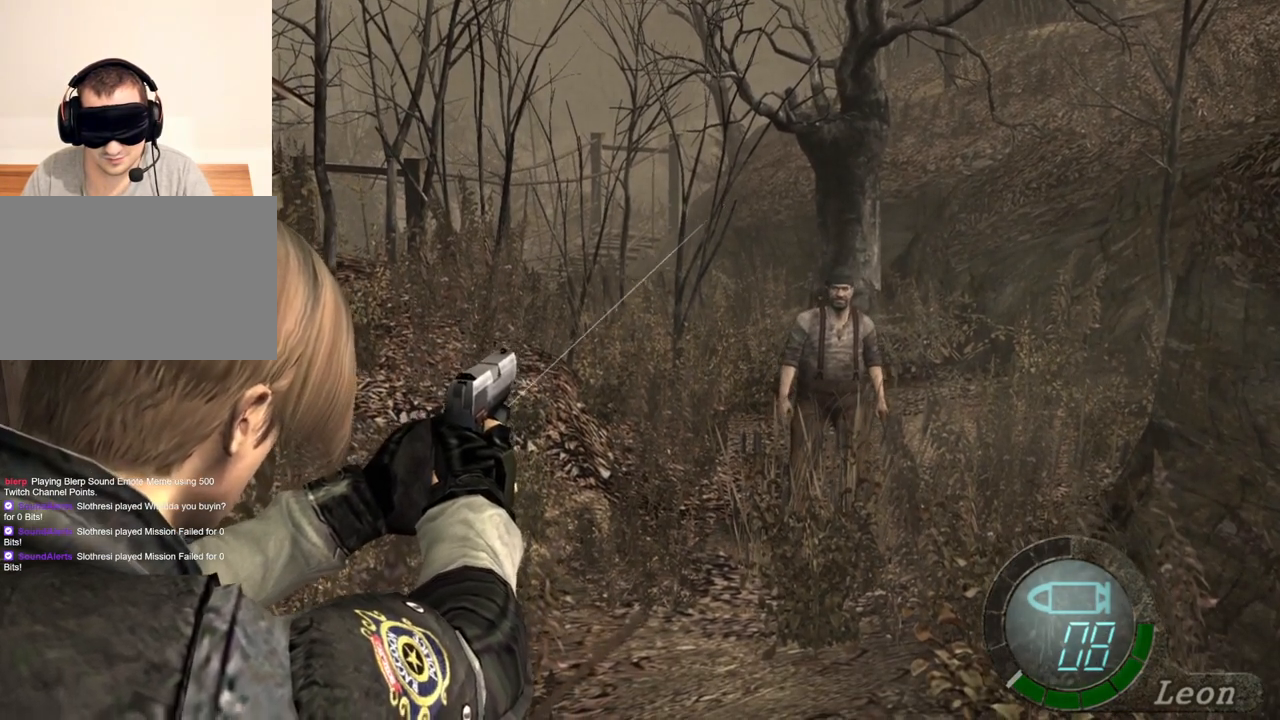
{"keys": [], "mouse": ["right"], "events": []}
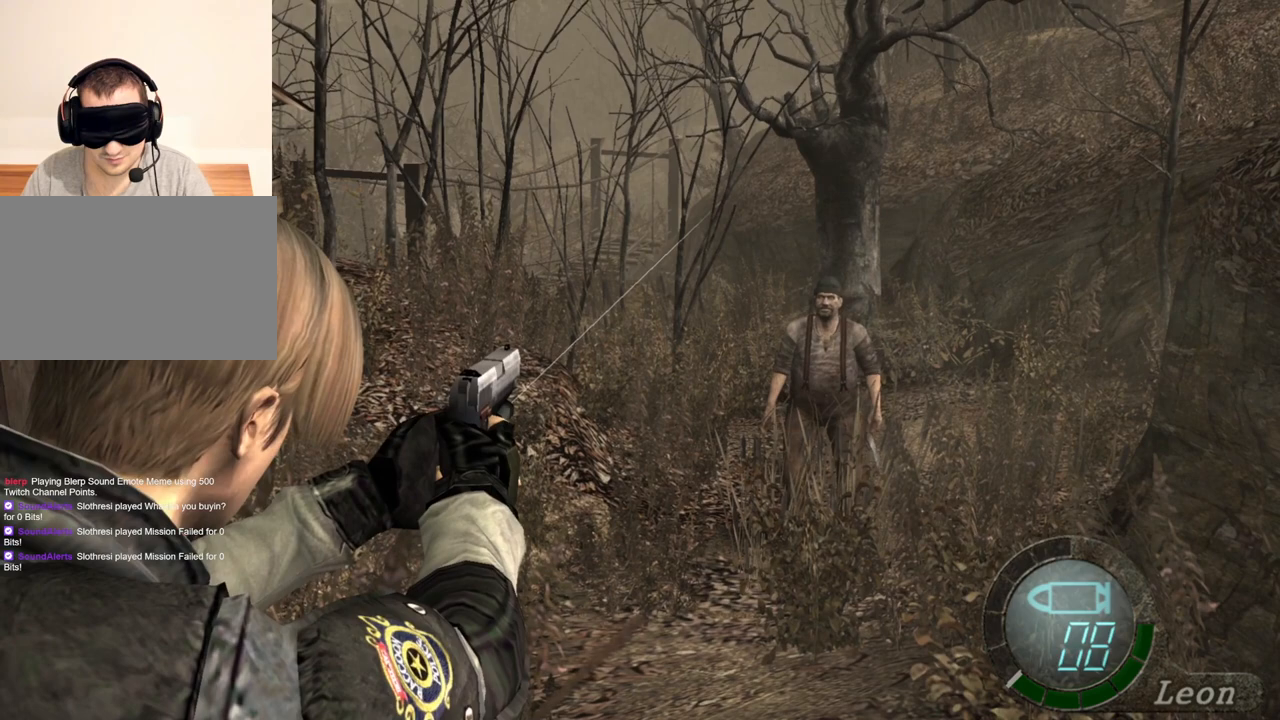
{"keys": [], "mouse": ["right"], "events": []}
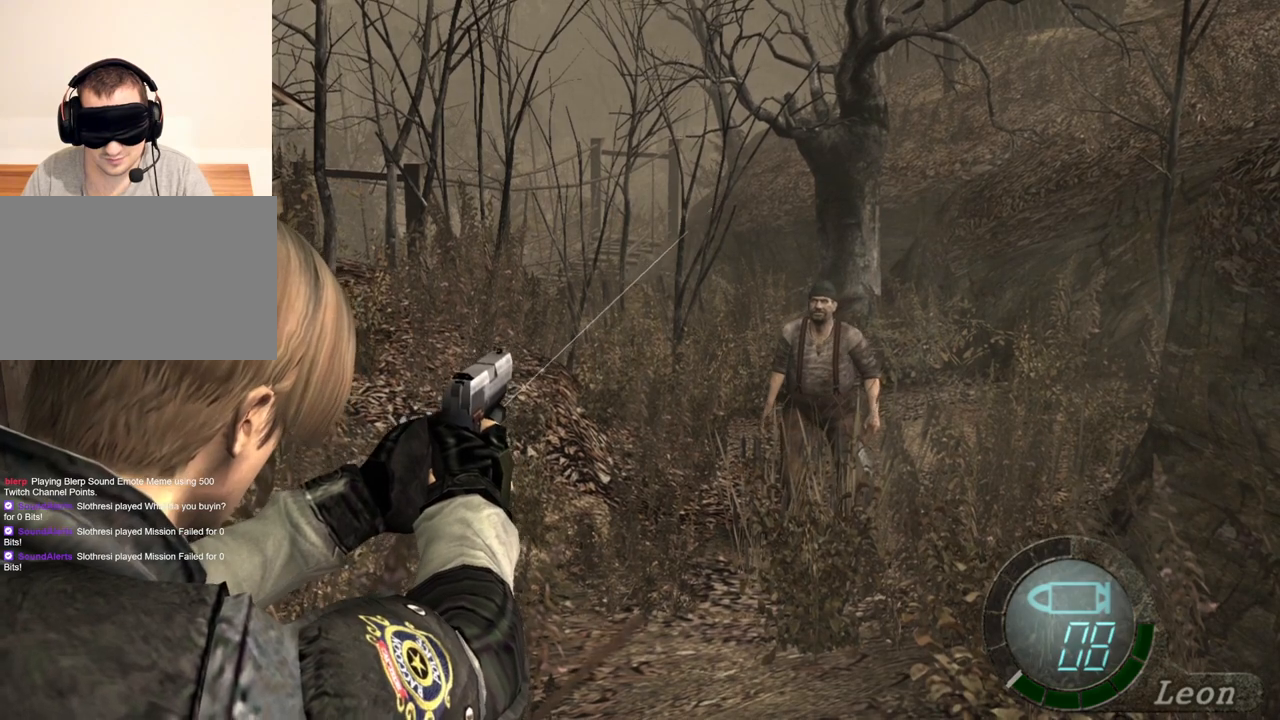
{"keys": [], "mouse": ["right"], "events": []}